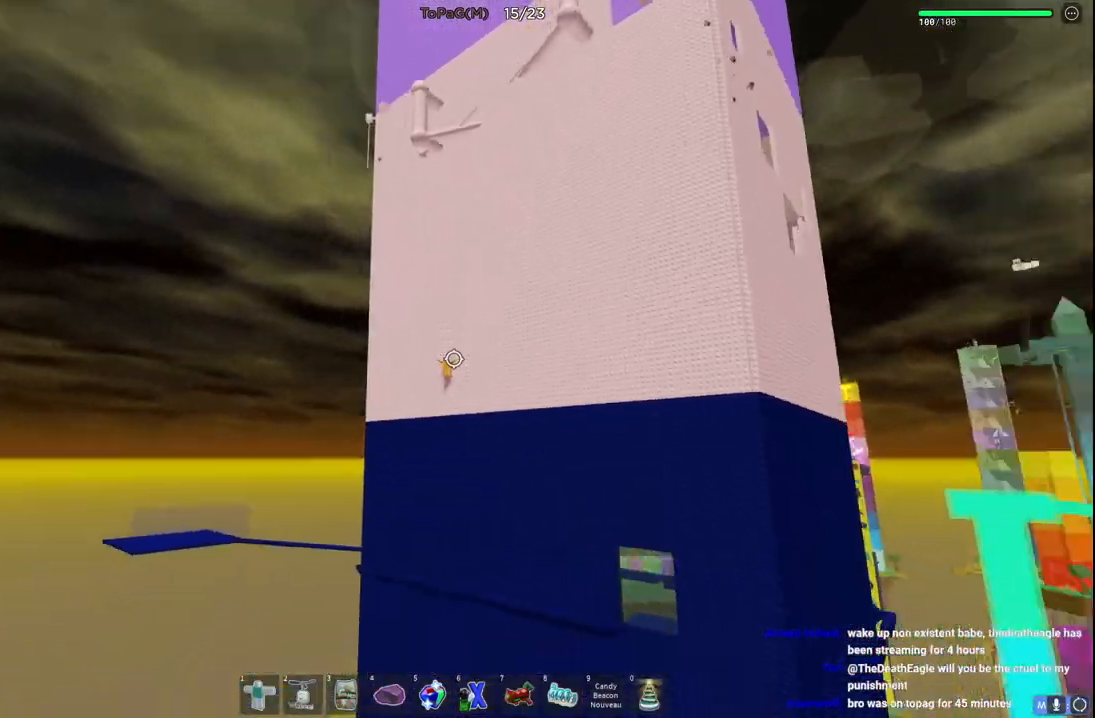
Gameplay with keyboard; each line is a JSON object with the keys held at the frame after it. "events" lists presses ("down") and releases ("up") of "a", "ctrl", "d", "e", "q", "s", "shift", "space" and "w" between this image and that frame as [ms after this image, input, new state], when the widget could be followed in between. No other keys are recorded. Mouse input is not recorded.
{"keys": ["d"], "events": [[466, "w", "up"]]}
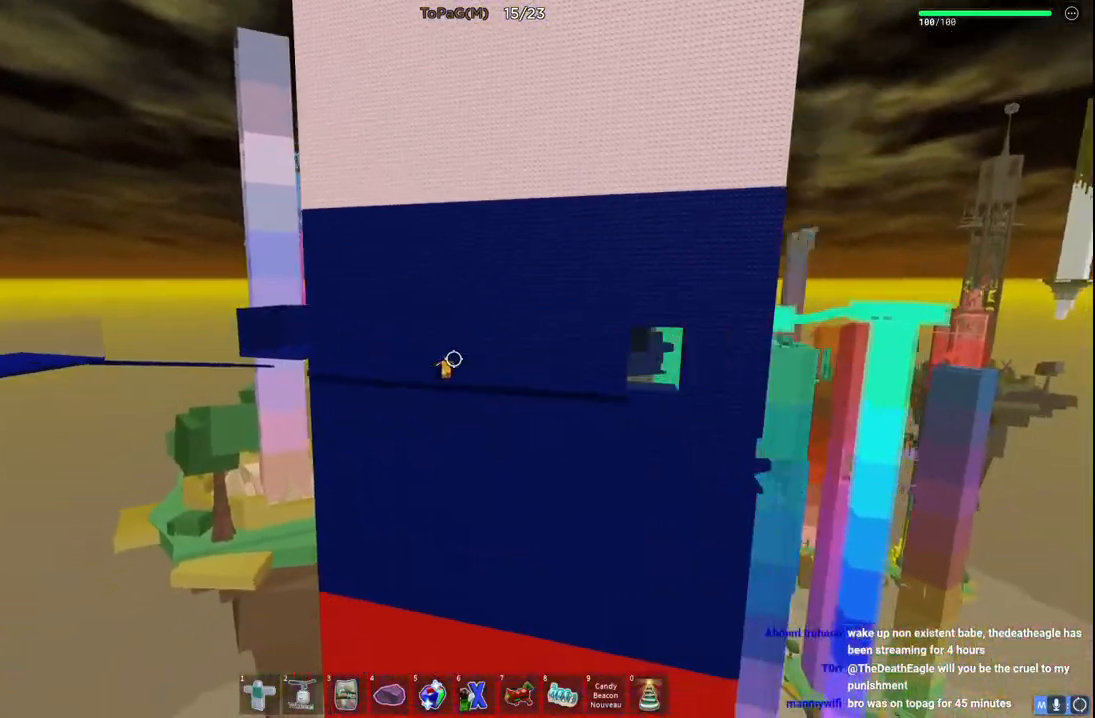
{"keys": ["d", "space"], "events": [[183, "space", "down"]]}
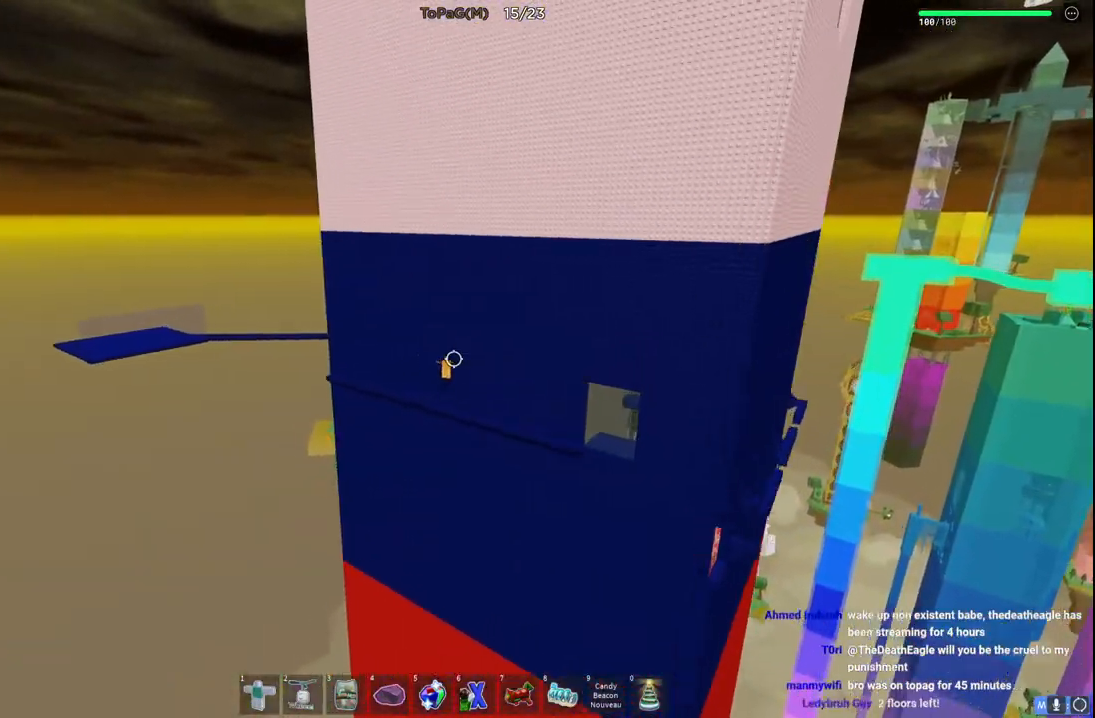
{"keys": ["d", "space"], "events": []}
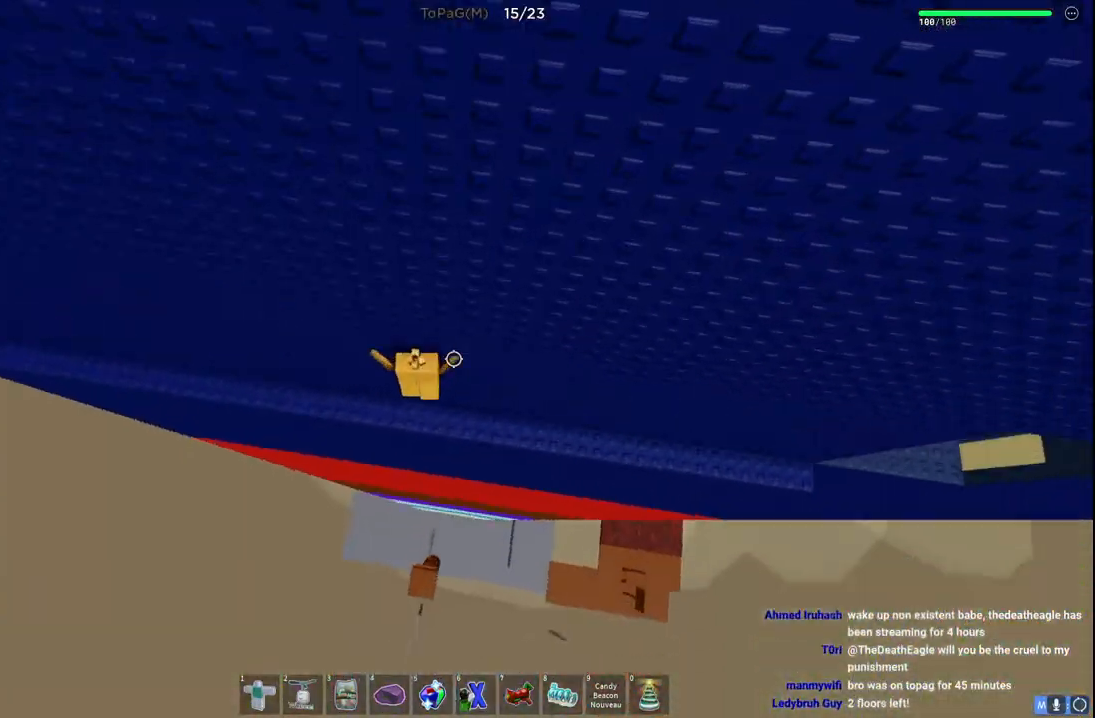
{"keys": ["d"], "events": [[166, "space", "up"]]}
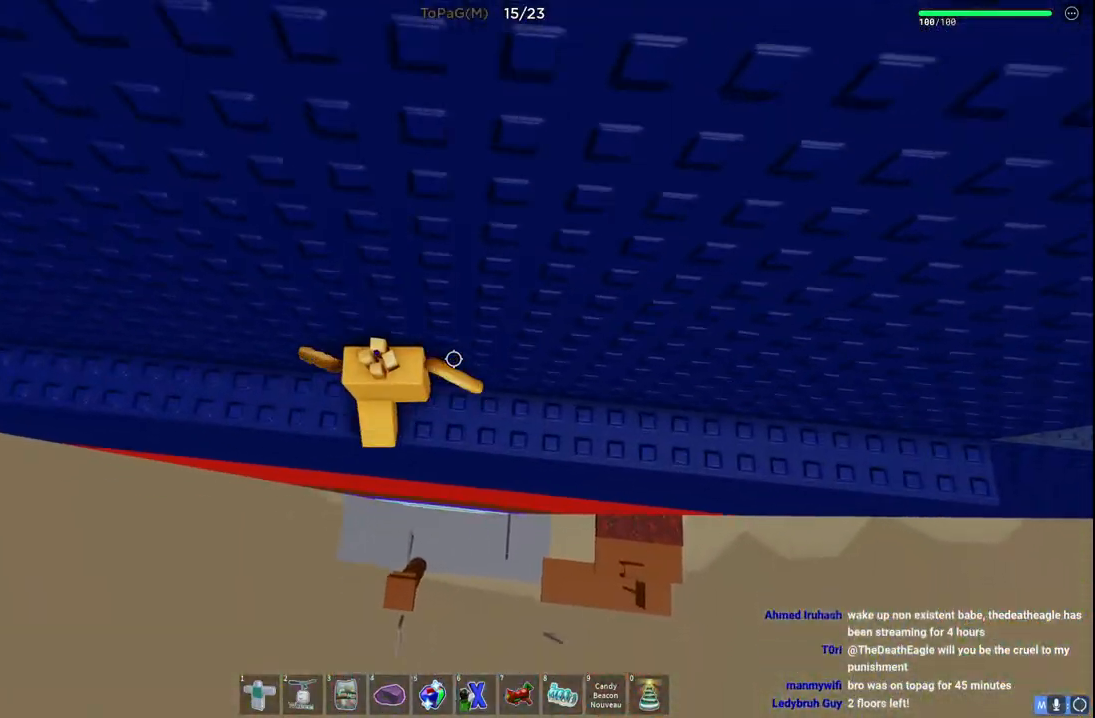
{"keys": ["d"], "events": []}
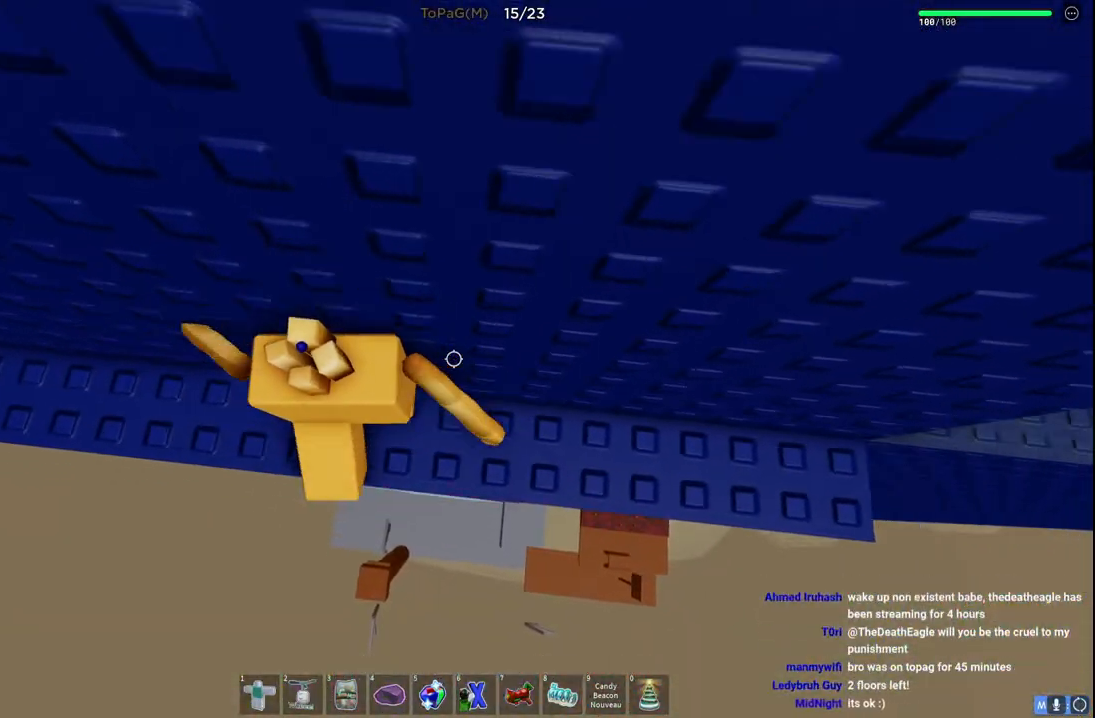
{"keys": ["d"], "events": []}
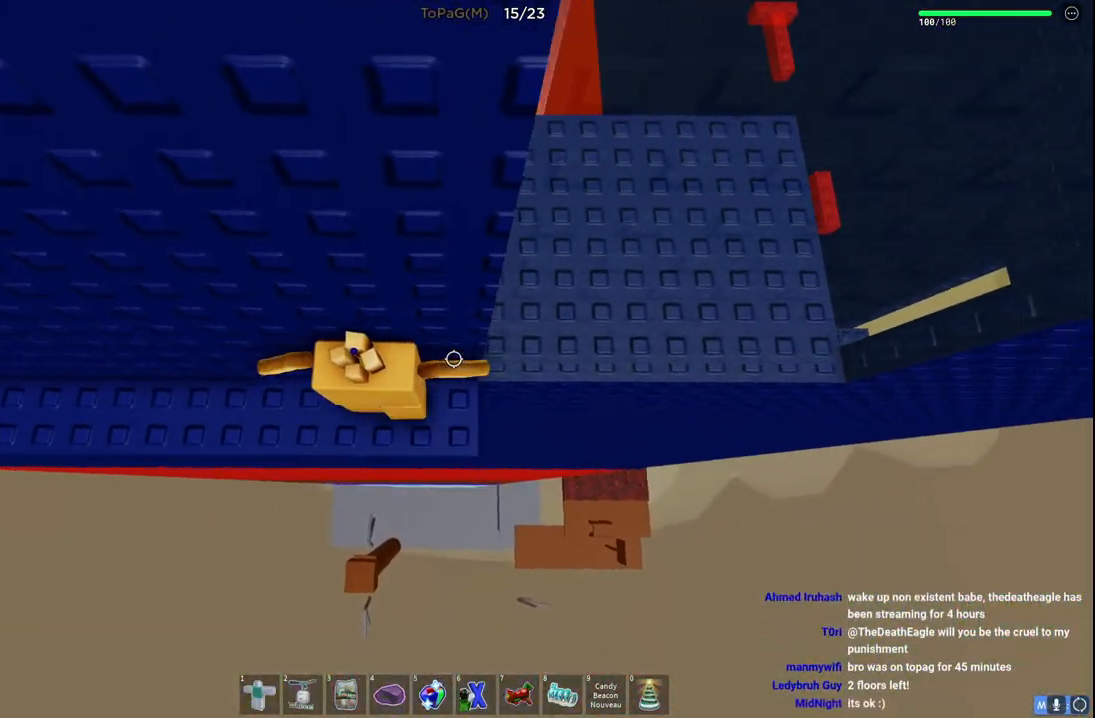
{"keys": ["d", "w"], "events": [[50, "space", "down"], [233, "space", "up"], [250, "w", "down"]]}
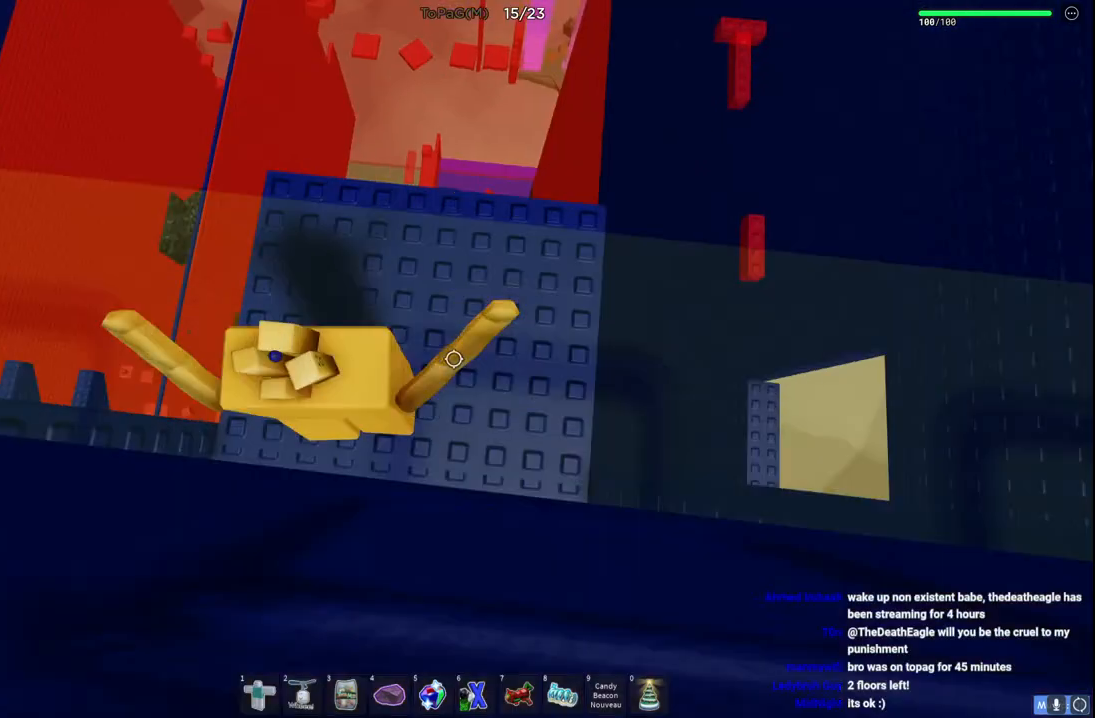
{"keys": [], "events": [[66, "d", "up"], [183, "d", "down"], [316, "d", "up"], [316, "w", "up"]]}
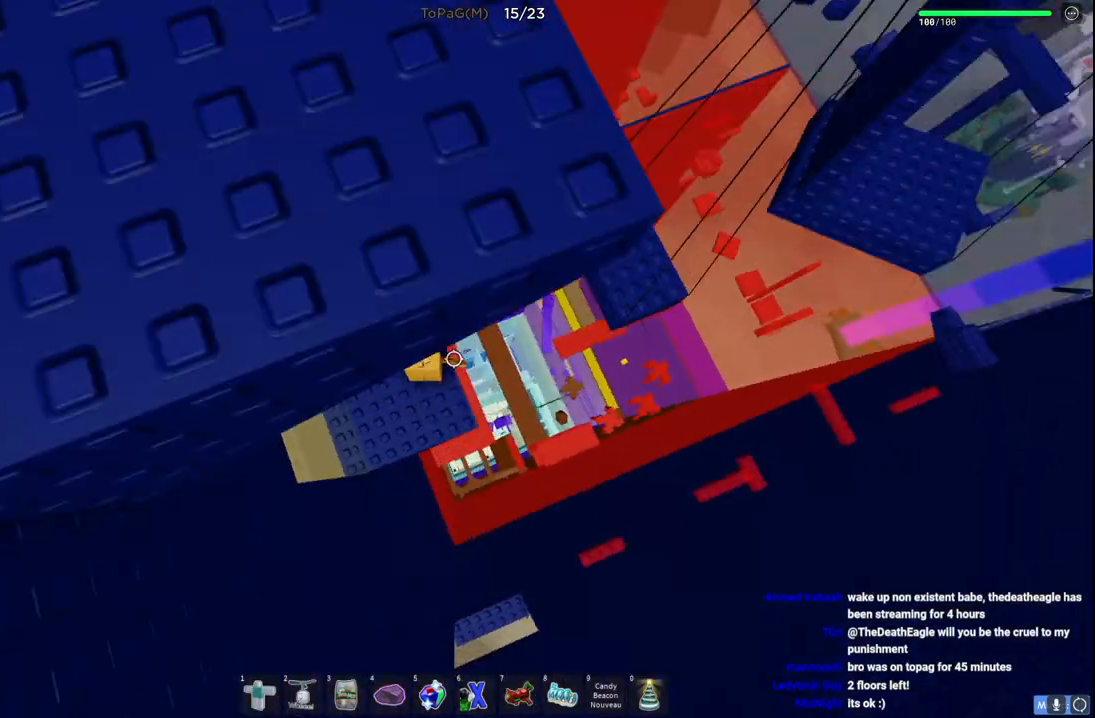
{"keys": ["d", "space"], "events": [[116, "d", "down"], [300, "space", "down"]]}
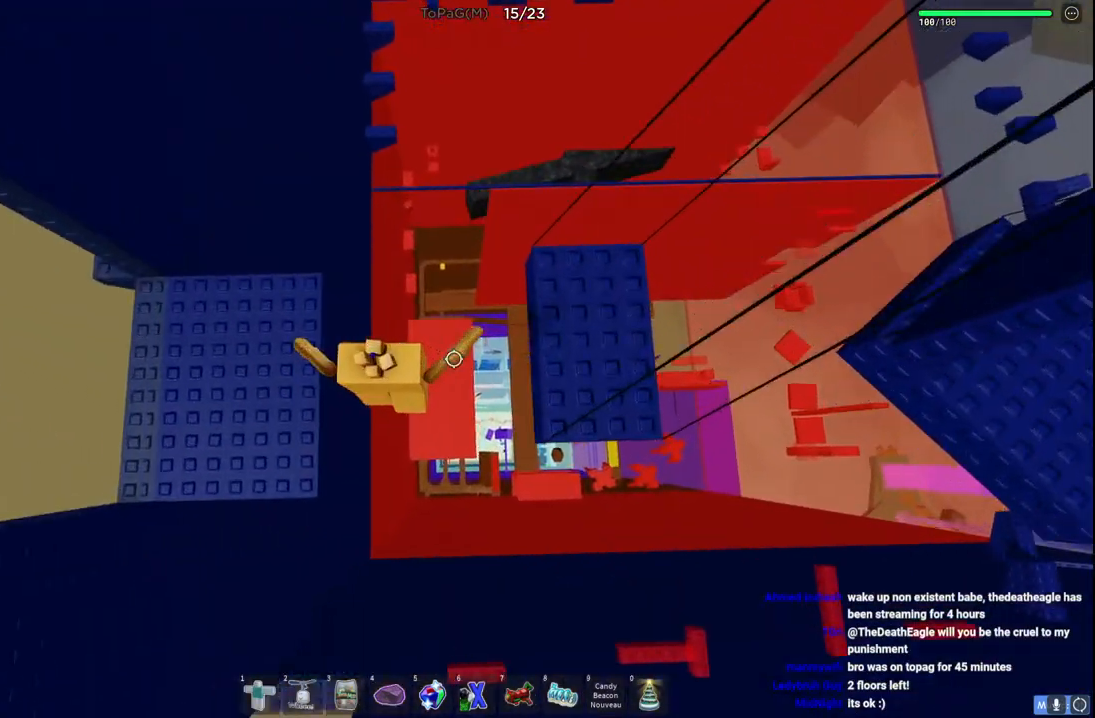
{"keys": ["d"], "events": [[100, "space", "up"]]}
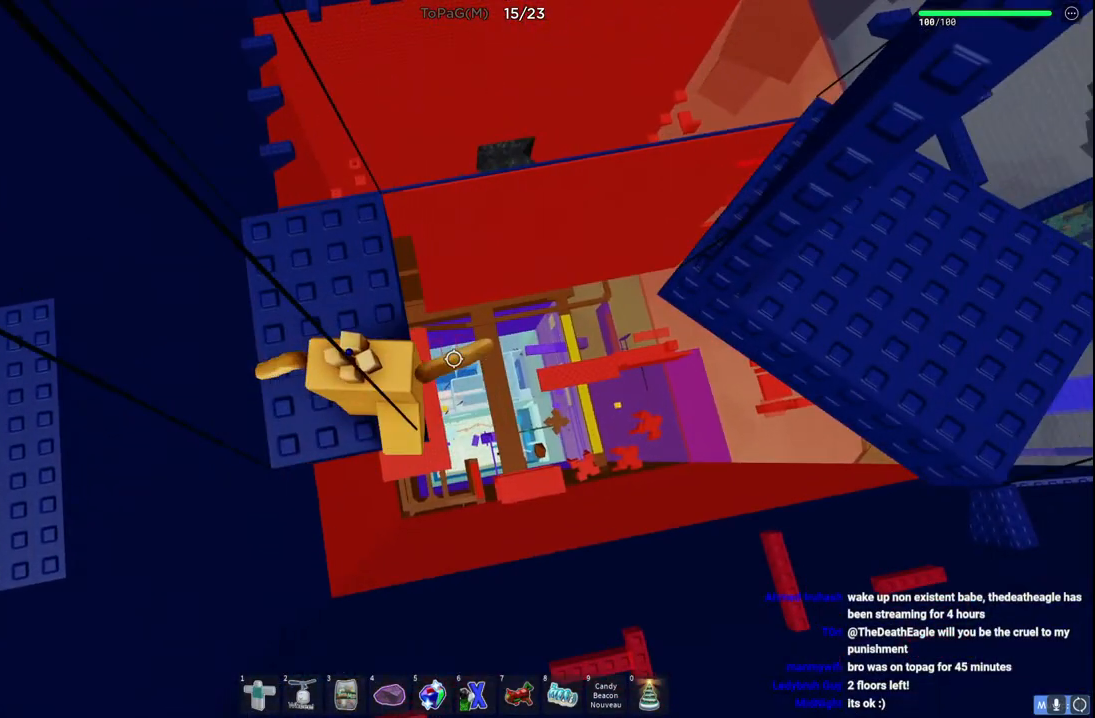
{"keys": ["d"], "events": [[100, "space", "down"], [350, "space", "up"]]}
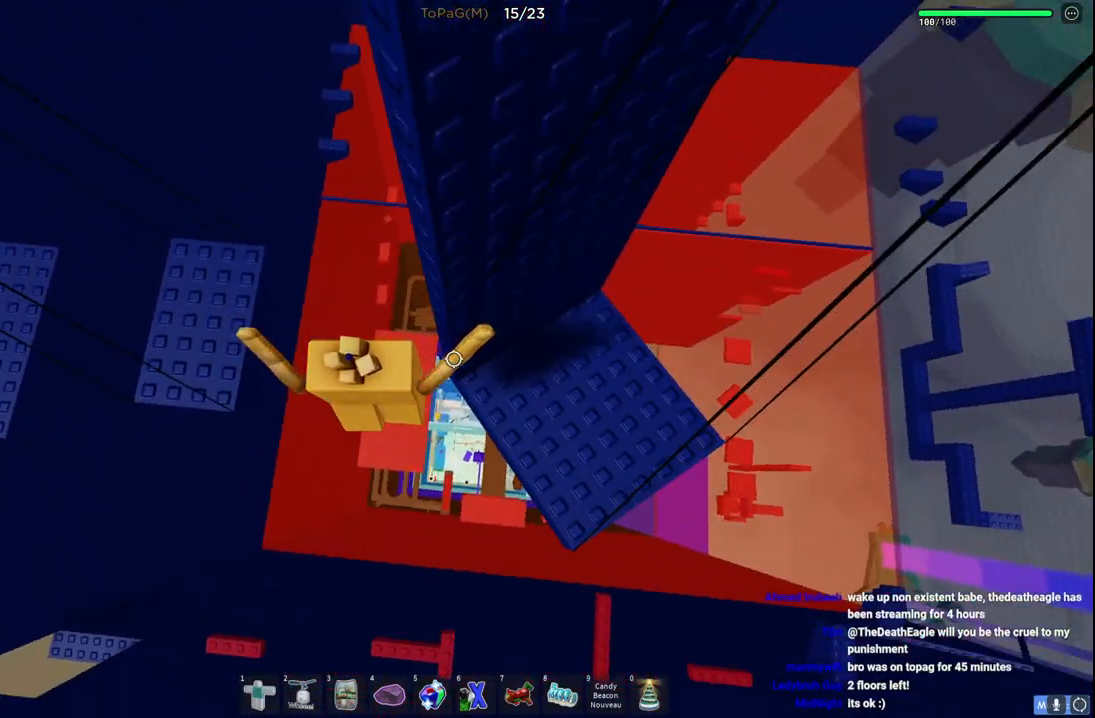
{"keys": ["w"], "events": [[166, "space", "down"], [216, "d", "up"], [266, "d", "down"], [283, "w", "down"], [350, "space", "up"], [433, "d", "up"]]}
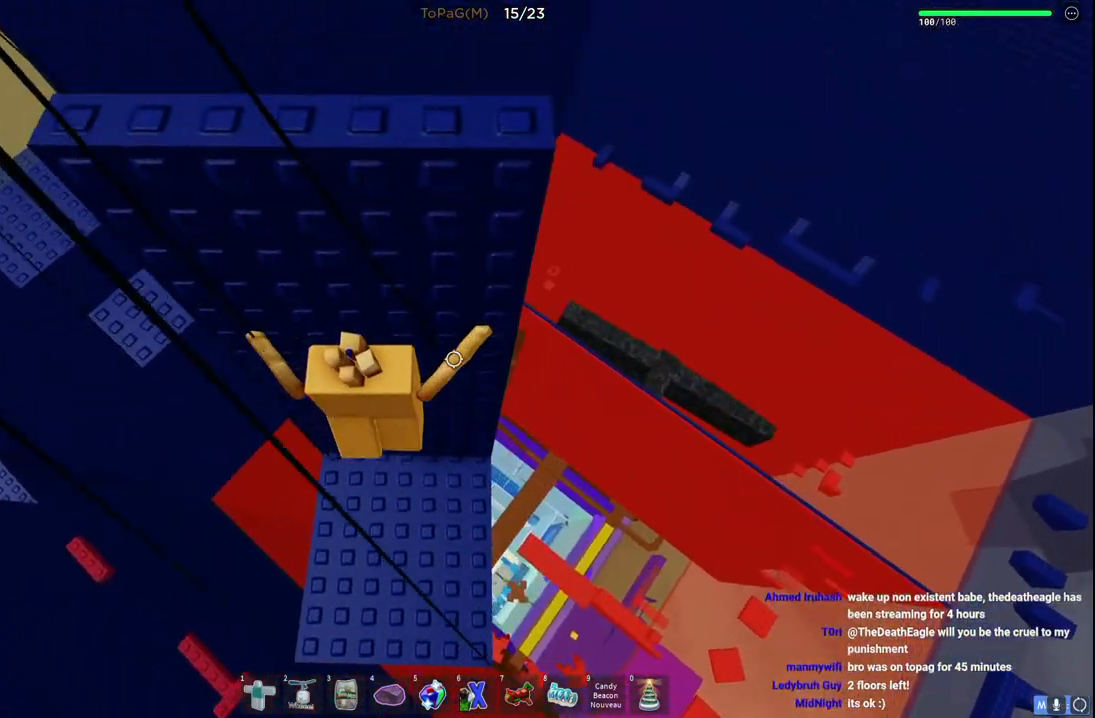
{"keys": [], "events": [[50, "w", "up"], [66, "space", "down"], [216, "space", "up"], [283, "a", "down"], [283, "w", "down"], [416, "a", "up"], [416, "w", "up"]]}
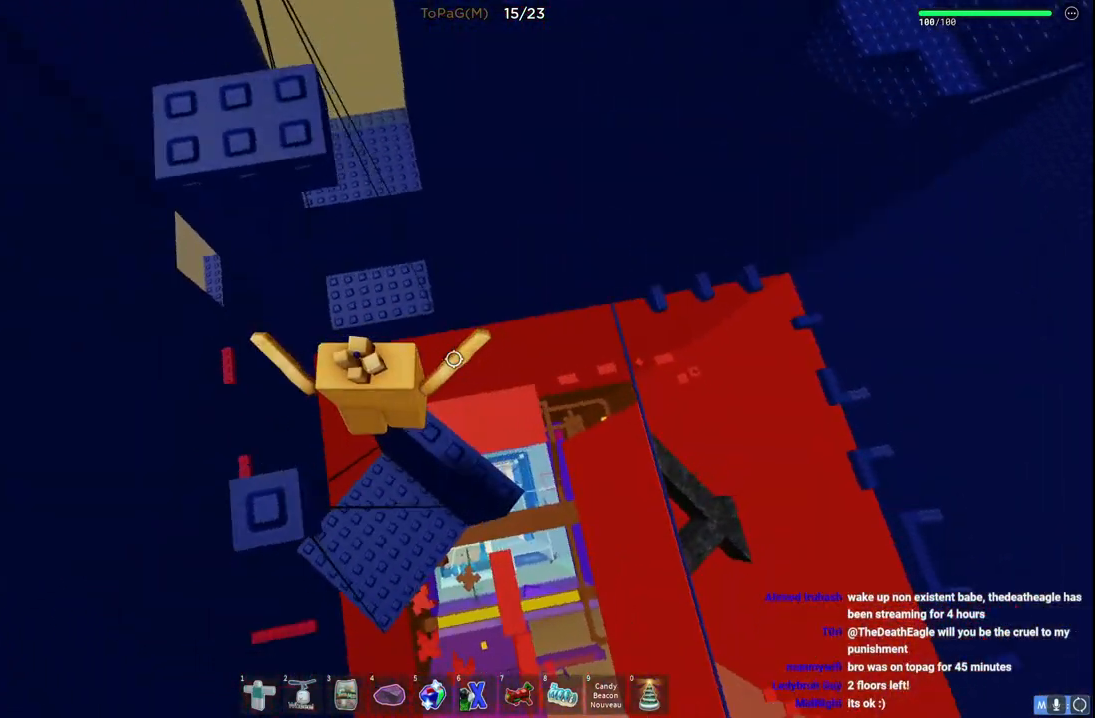
{"keys": ["space", "w"], "events": [[366, "w", "down"], [433, "space", "down"]]}
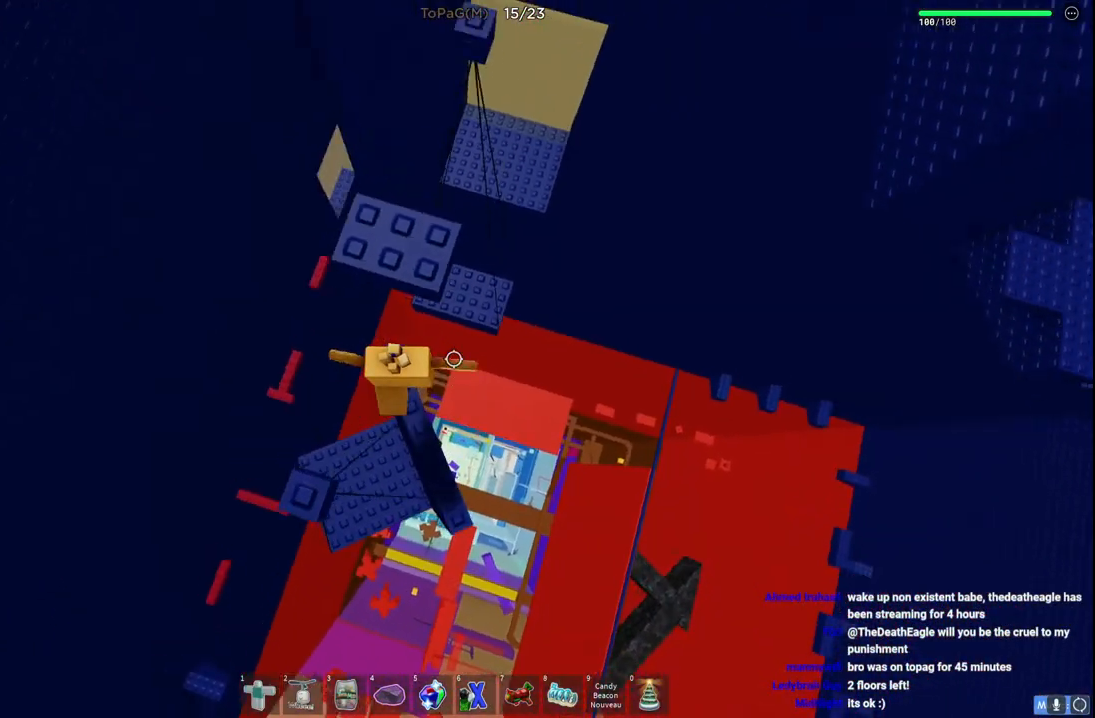
{"keys": ["w"], "events": [[16, "a", "down"], [83, "space", "up"], [150, "a", "up"], [266, "w", "up"], [333, "w", "down"]]}
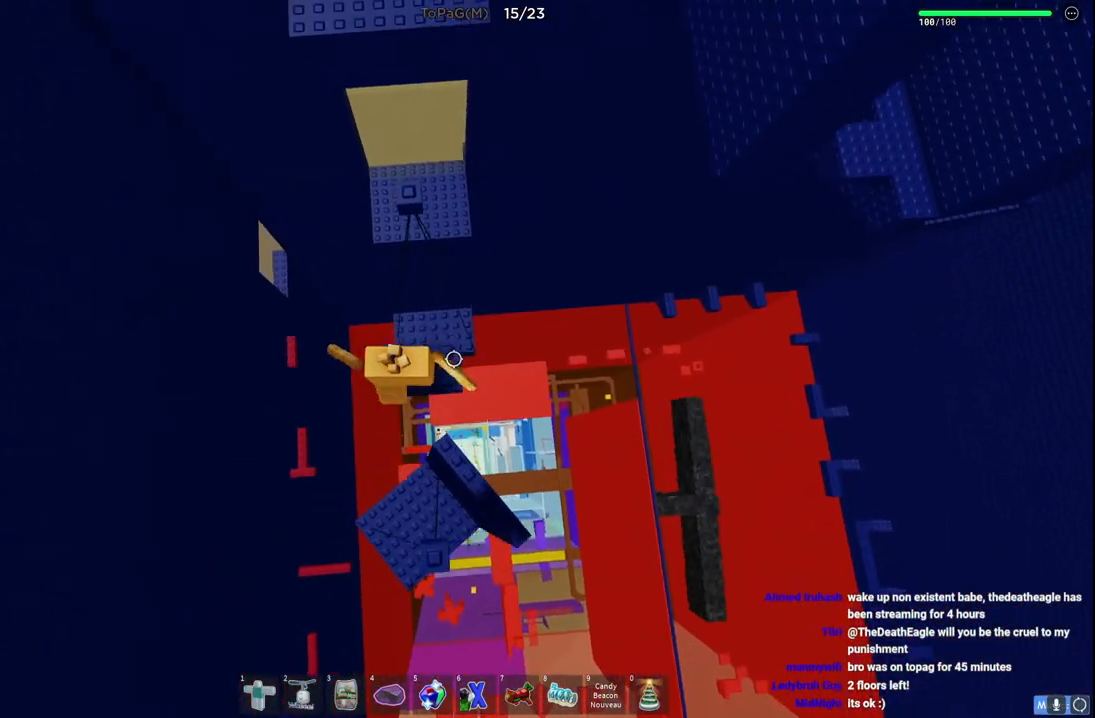
{"keys": [], "events": [[83, "space", "down"], [250, "space", "up"], [433, "w", "up"]]}
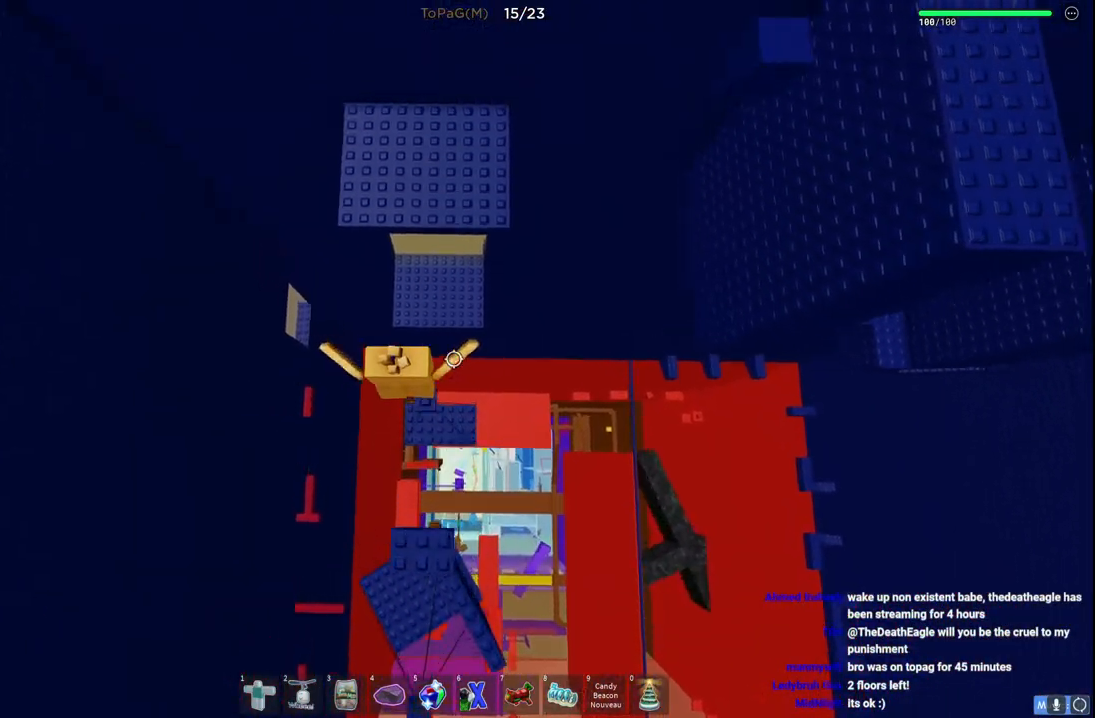
{"keys": ["w"], "events": [[200, "w", "down"], [283, "space", "down"], [466, "space", "up"]]}
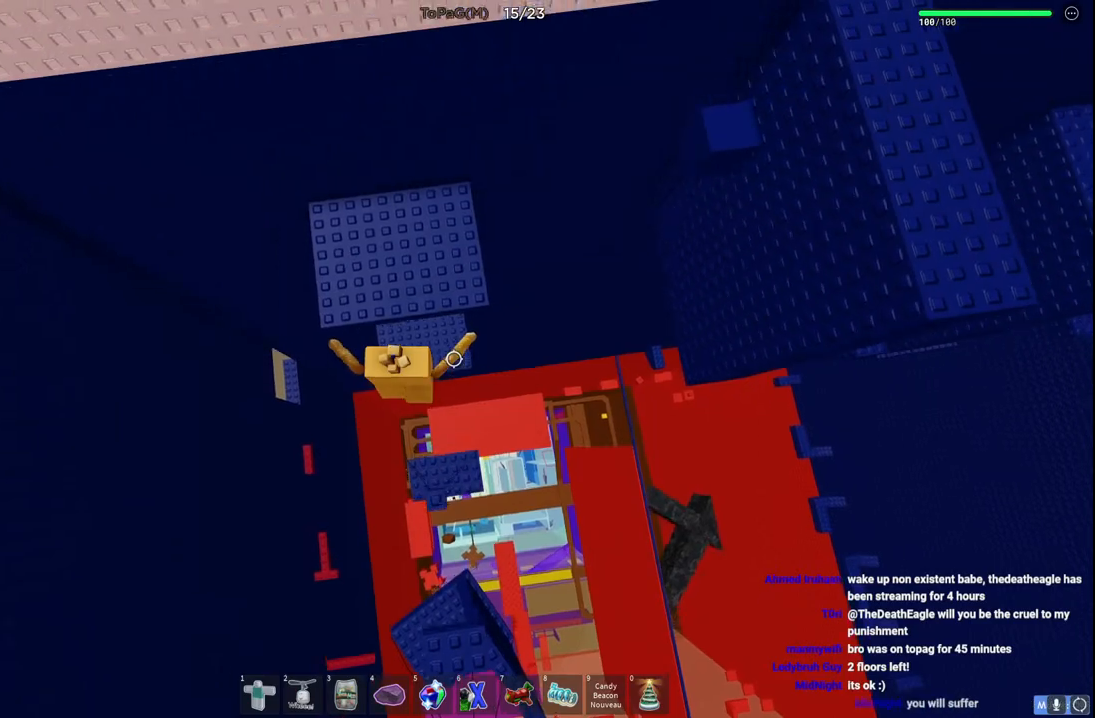
{"keys": ["d", "w"], "events": [[500, "d", "down"]]}
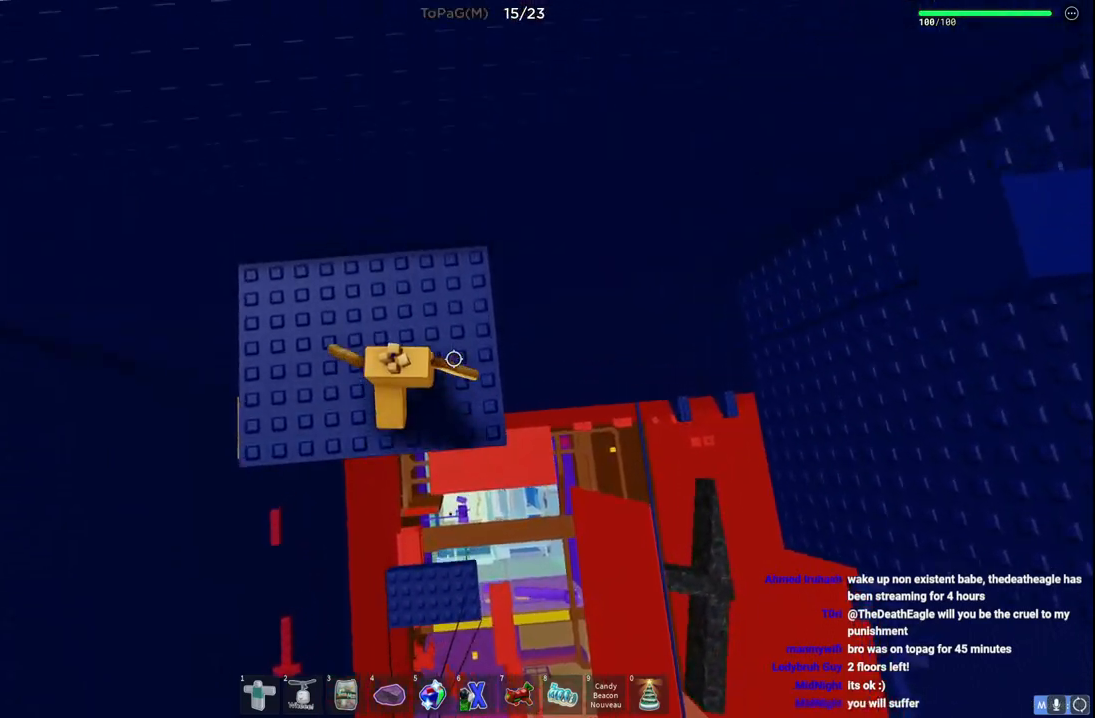
{"keys": ["d"], "events": [[116, "w", "up"], [166, "d", "up"], [400, "d", "down"]]}
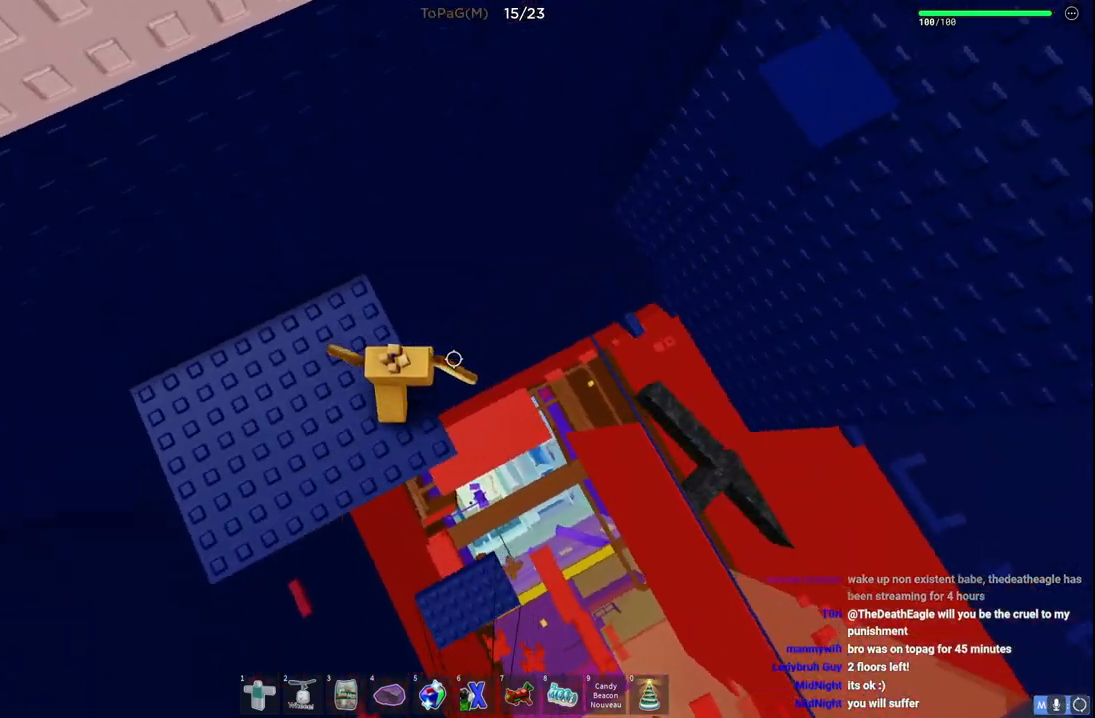
{"keys": ["d"], "events": [[66, "space", "down"], [233, "space", "up"]]}
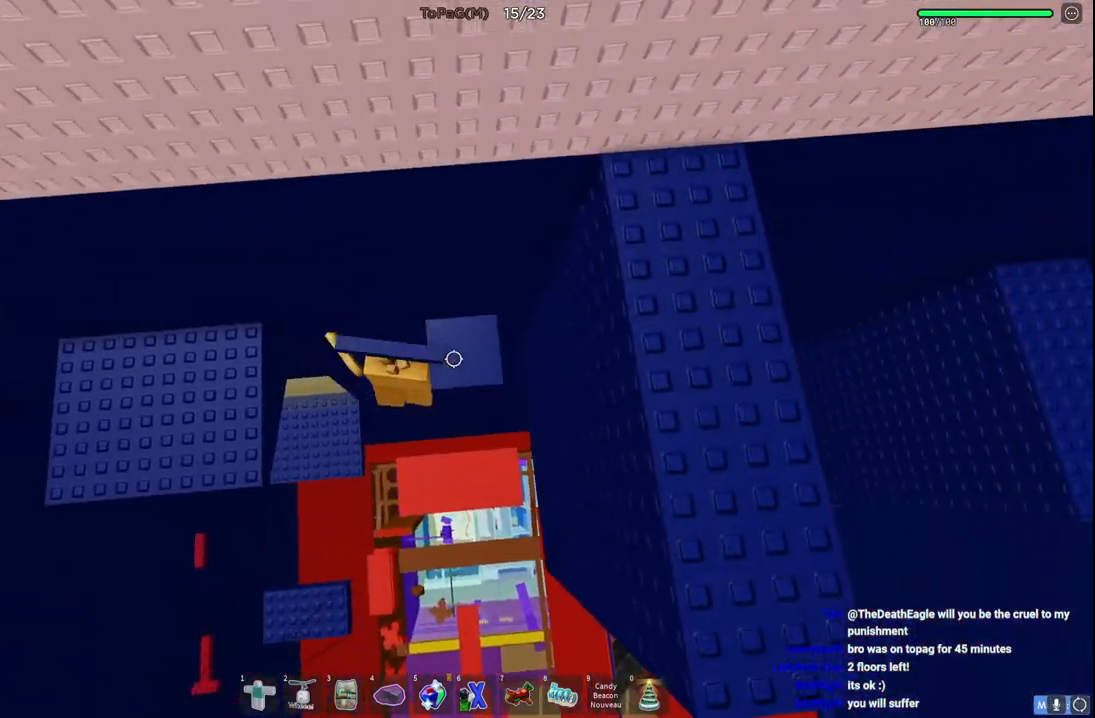
{"keys": ["d"], "events": []}
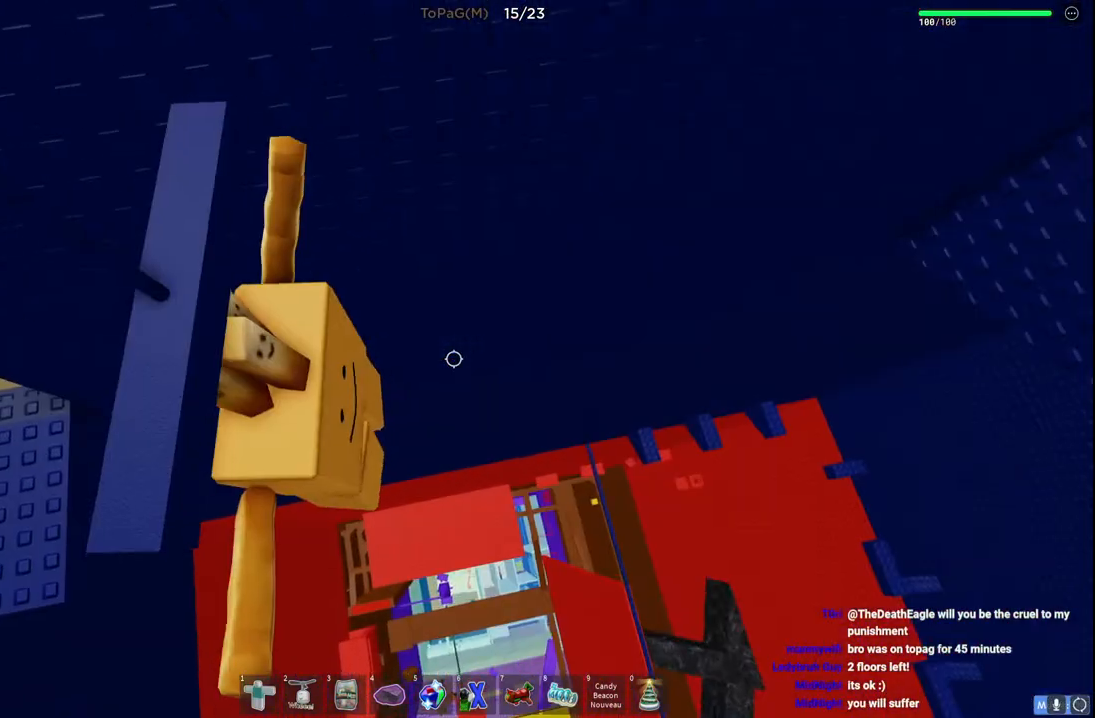
{"keys": ["d"], "events": []}
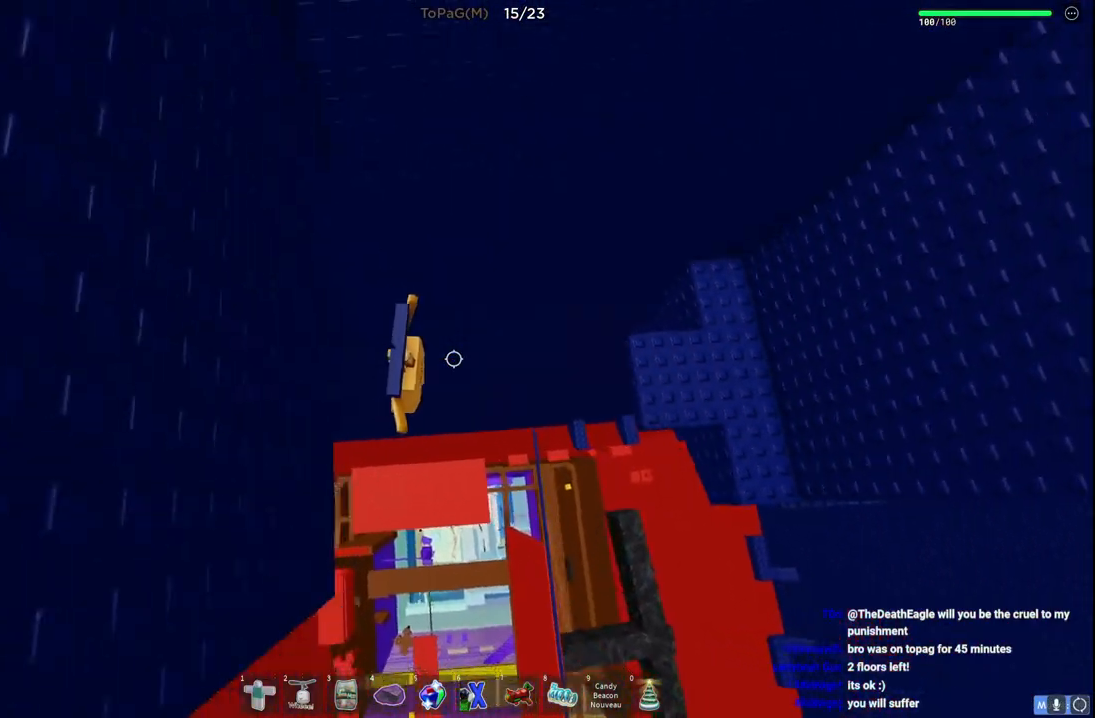
{"keys": ["d"], "events": [[233, "space", "down"], [483, "space", "up"]]}
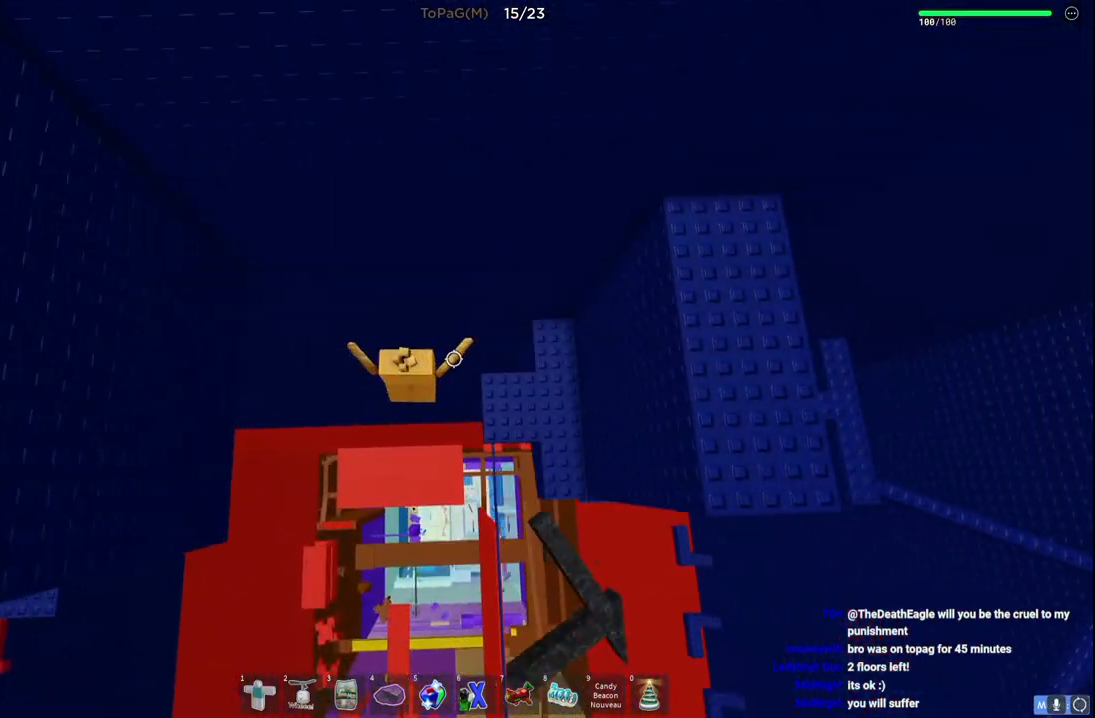
{"keys": ["d"], "events": []}